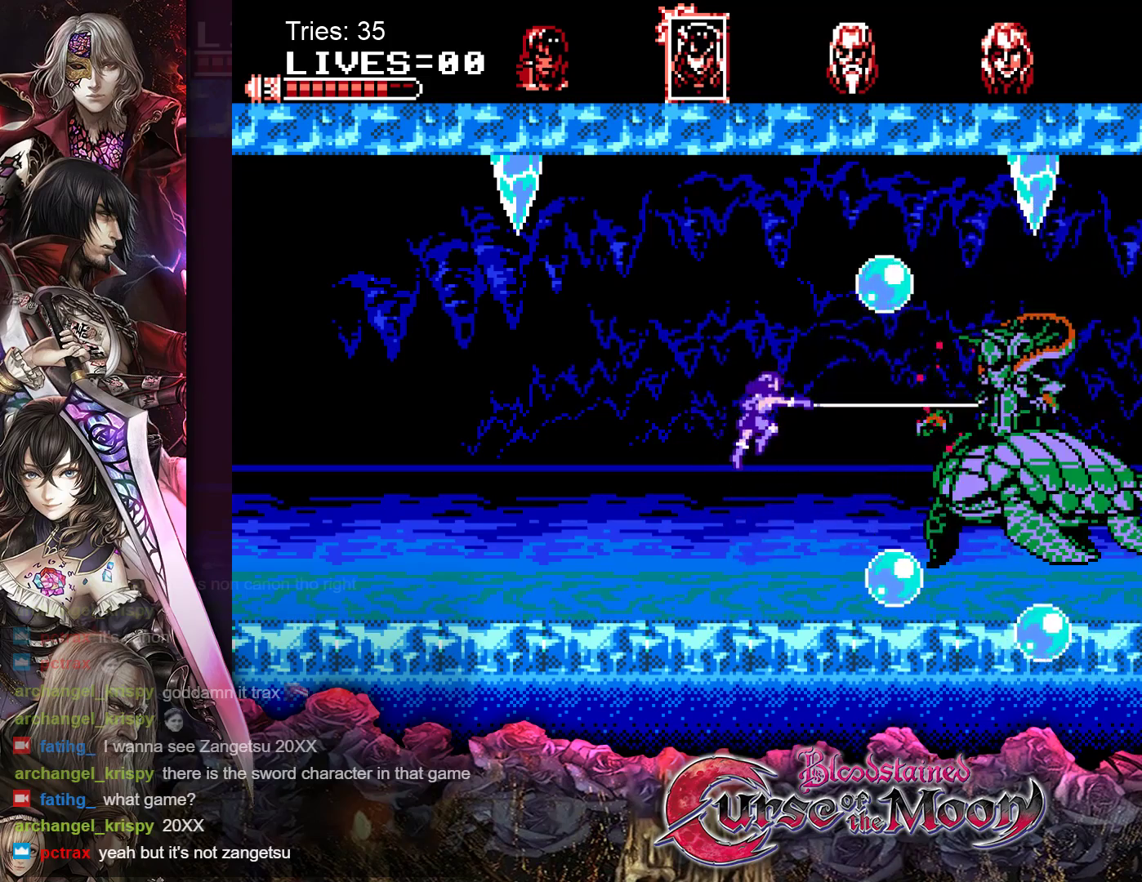
Gameplay with a controller (Nintendo layout); each line is a JSON object with the inputs held at the frame after it. "events" lists button and stick changes between this image and that frame as [ms after this image, input, new state], when the widget could be followed in between. Not read: L3 R3.
{"buttons": ["DPAD_DOWN"], "events": [[33, "DPAD_DOWN", "down"], [67, "DPAD_LEFT", "up"], [283, "B", "down"], [417, "B", "up"]]}
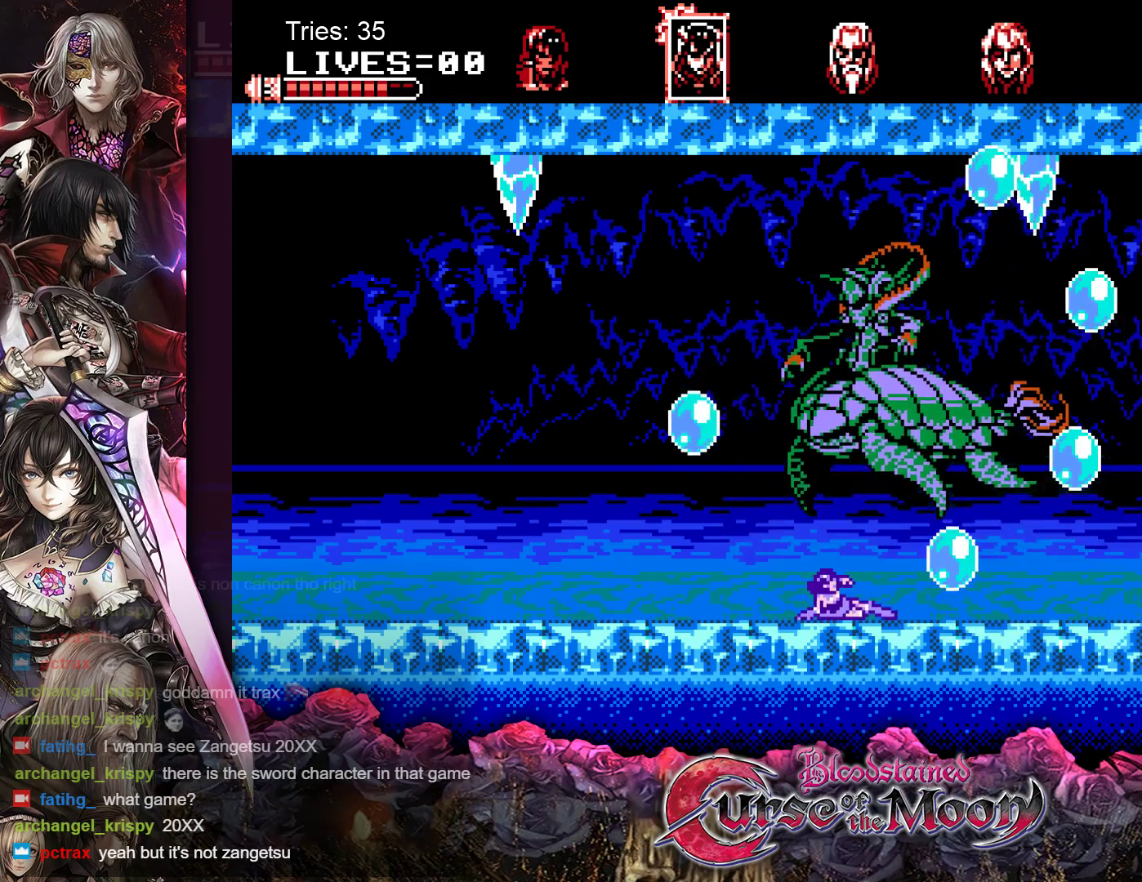
{"buttons": ["DPAD_RIGHT"], "events": [[383, "DPAD_DOWN", "up"], [450, "DPAD_RIGHT", "down"]]}
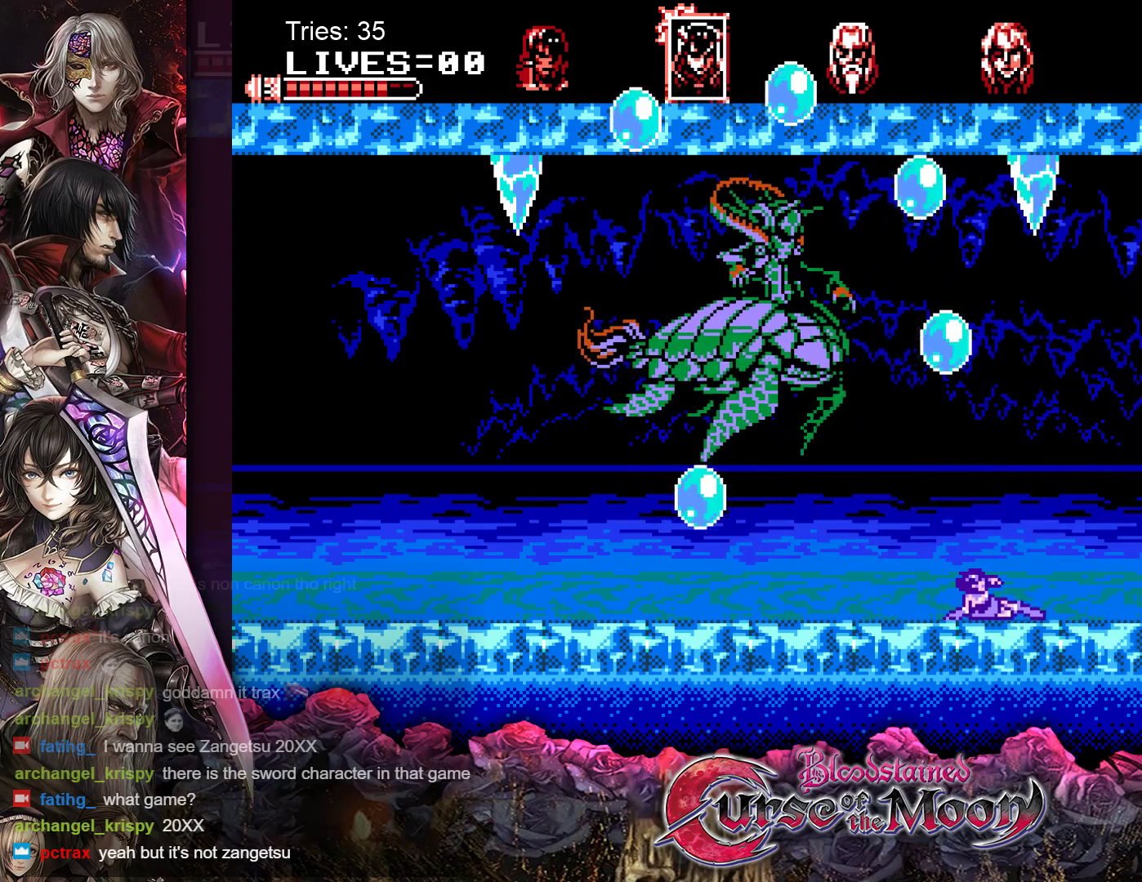
{"buttons": ["DPAD_LEFT"], "events": [[117, "DPAD_RIGHT", "up"], [217, "DPAD_LEFT", "down"]]}
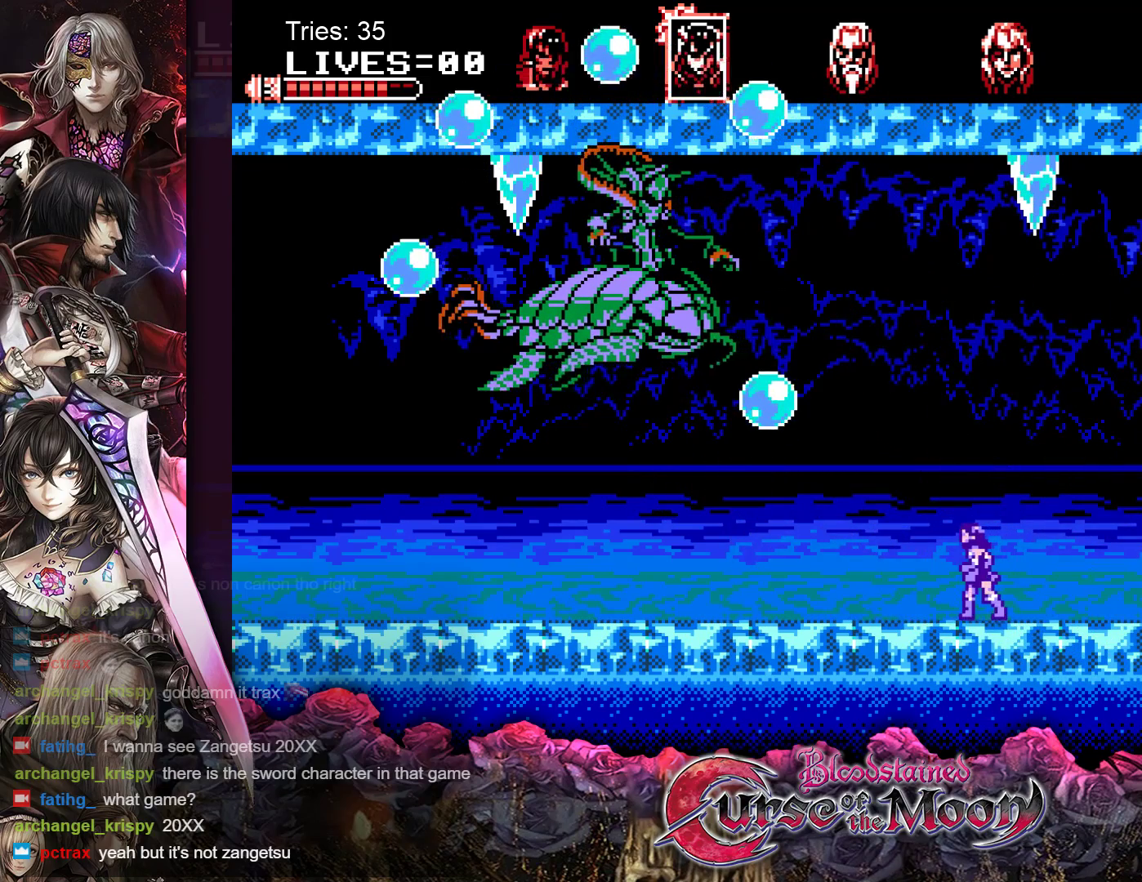
{"buttons": [], "events": [[500, "DPAD_LEFT", "up"]]}
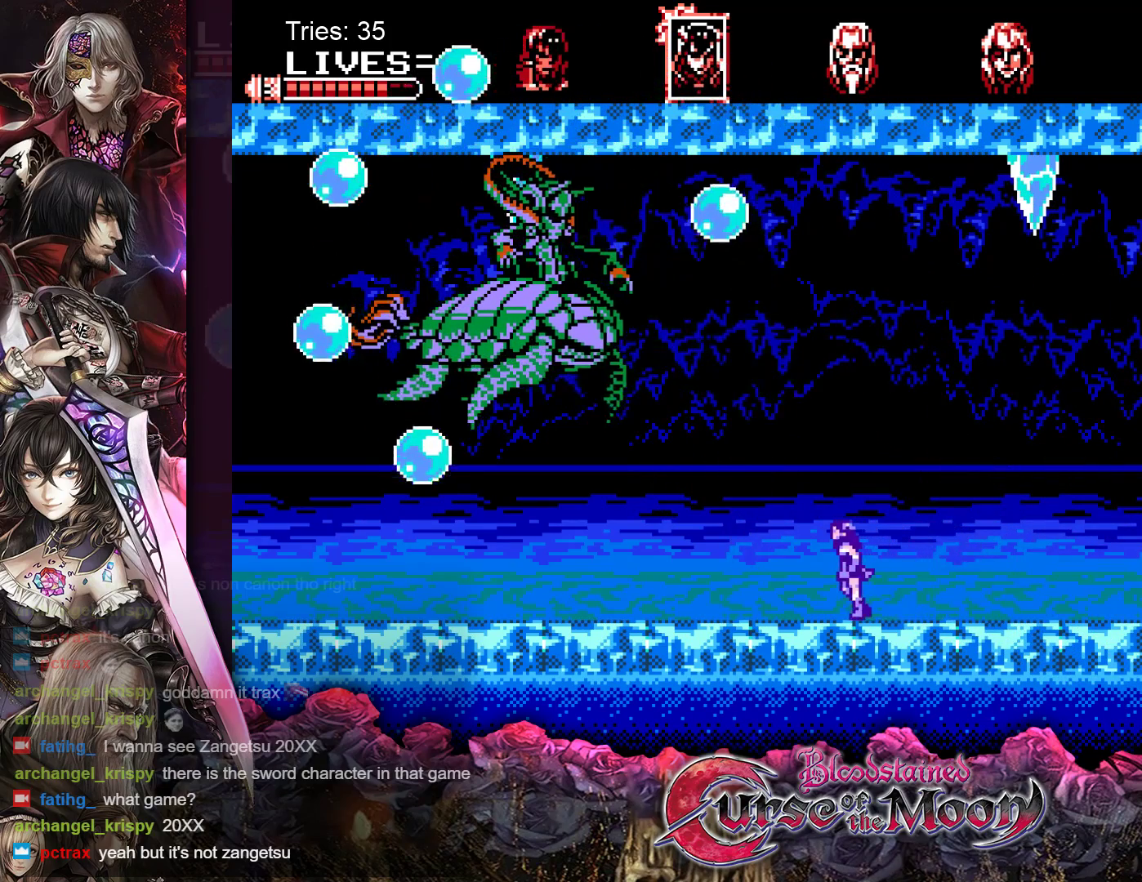
{"buttons": [], "events": [[67, "B", "down"], [250, "B", "up"], [350, "Y", "down"], [483, "Y", "up"]]}
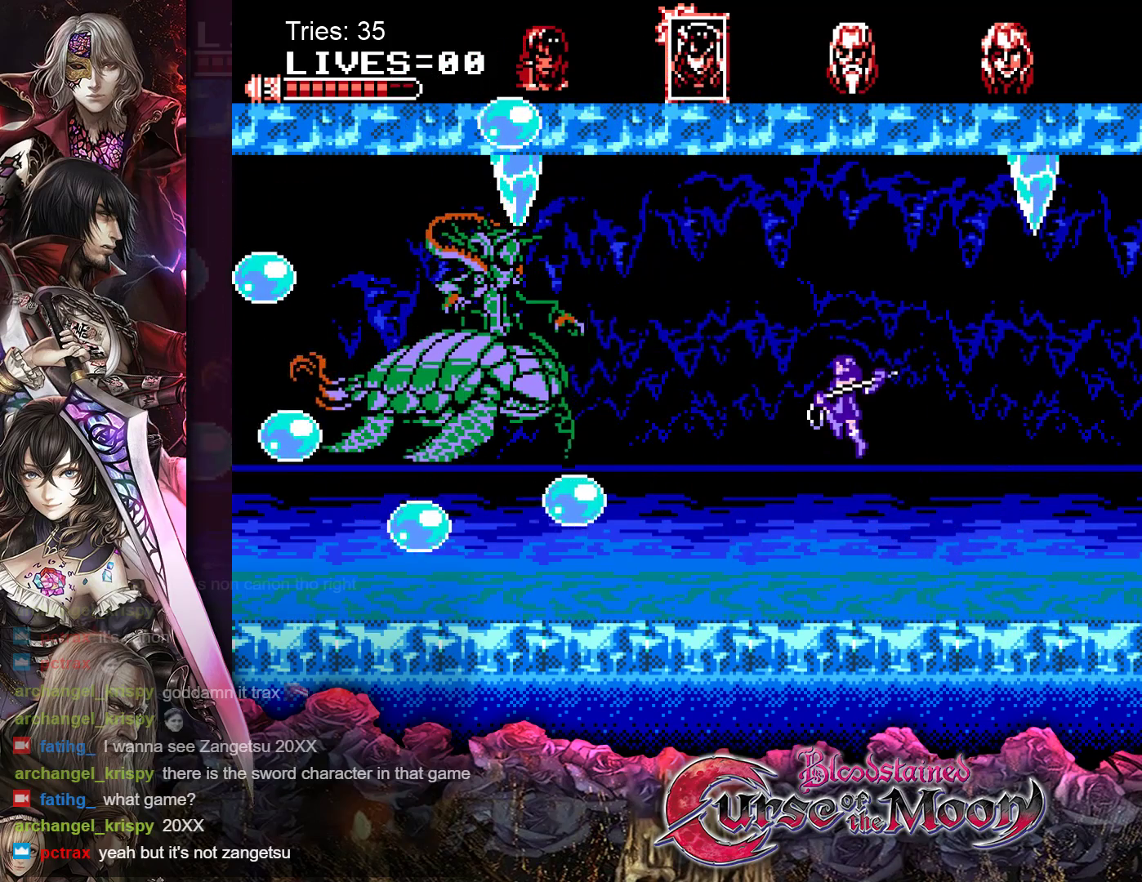
{"buttons": ["B"], "events": [[483, "B", "down"]]}
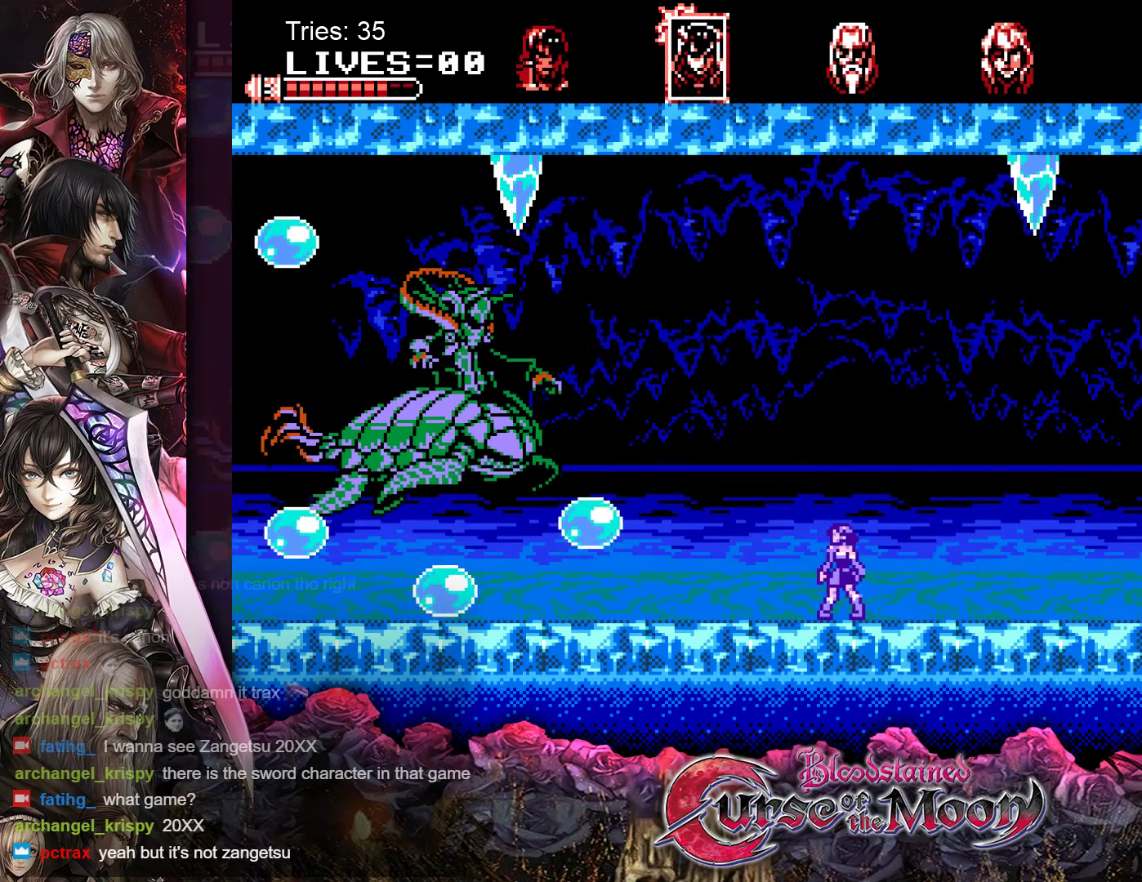
{"buttons": [], "events": [[117, "B", "up"], [233, "Y", "down"], [367, "Y", "up"]]}
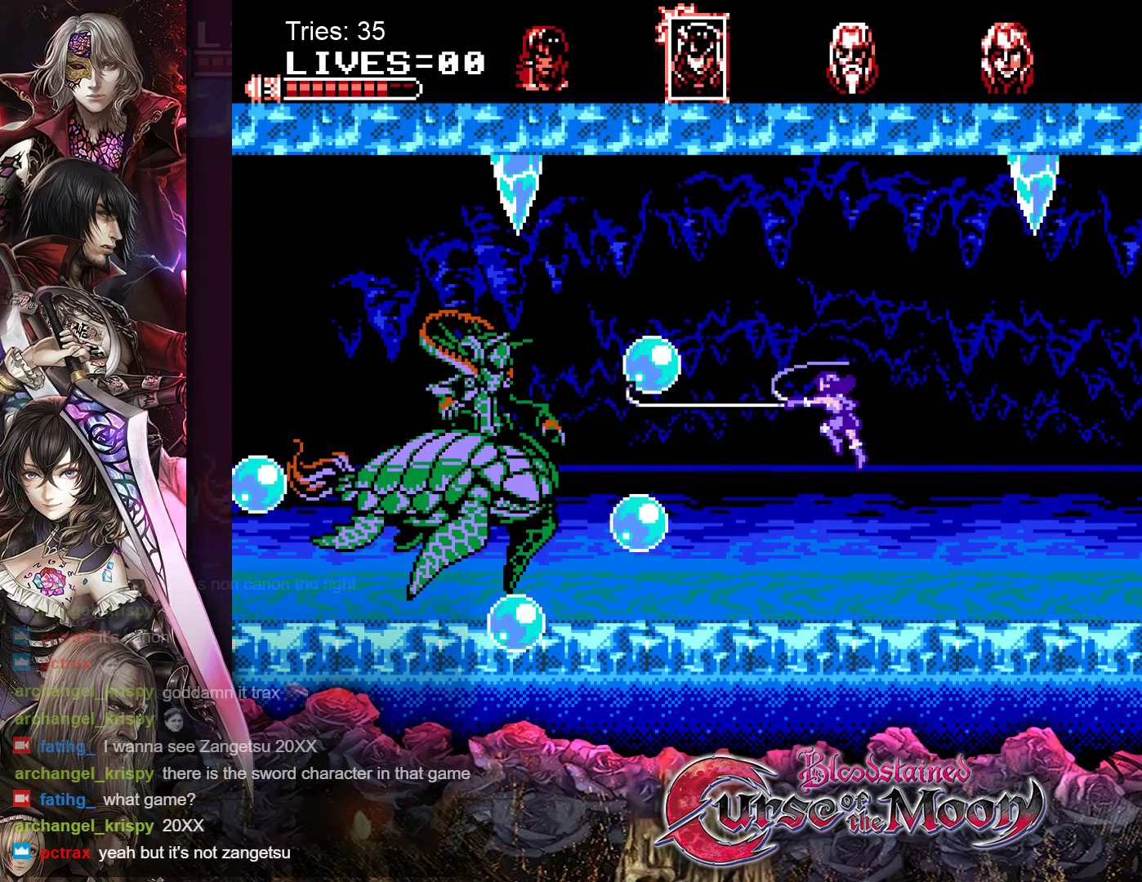
{"buttons": ["B"], "events": [[450, "B", "down"]]}
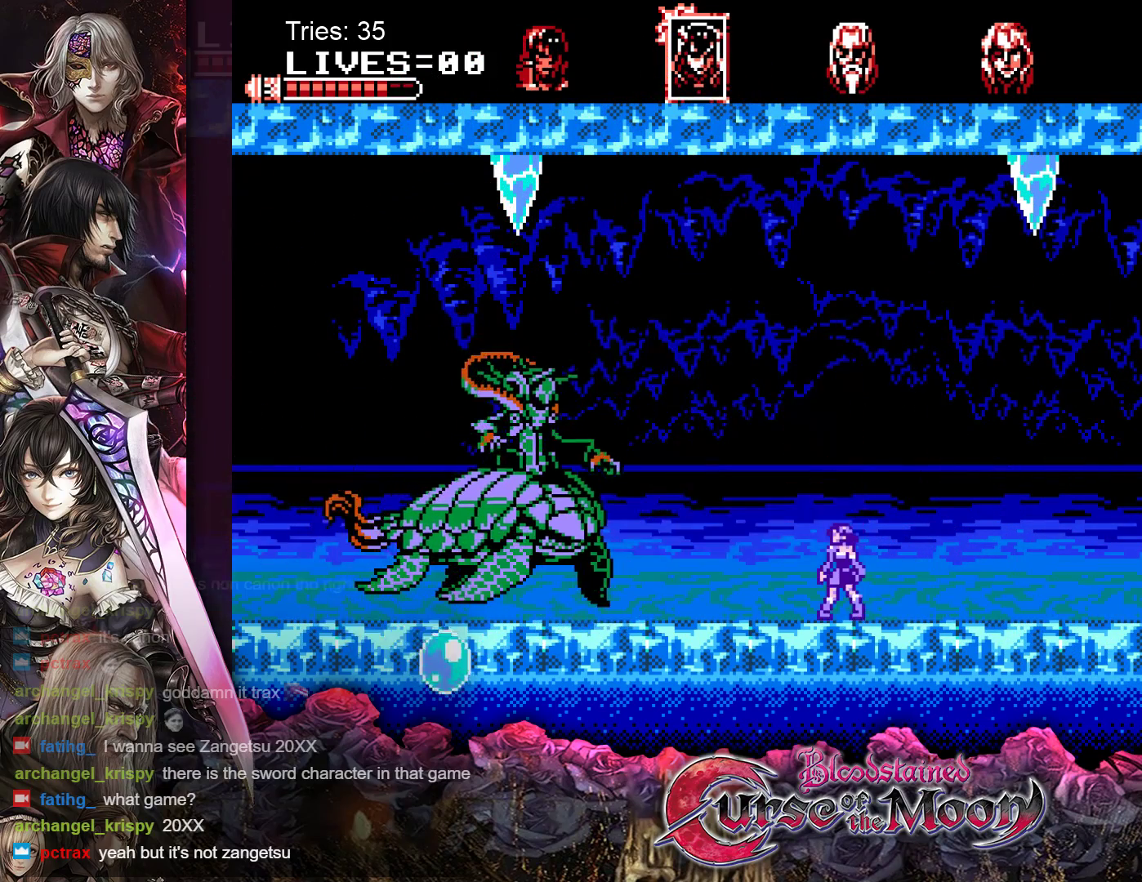
{"buttons": [], "events": [[100, "B", "up"], [217, "Y", "down"], [350, "Y", "up"]]}
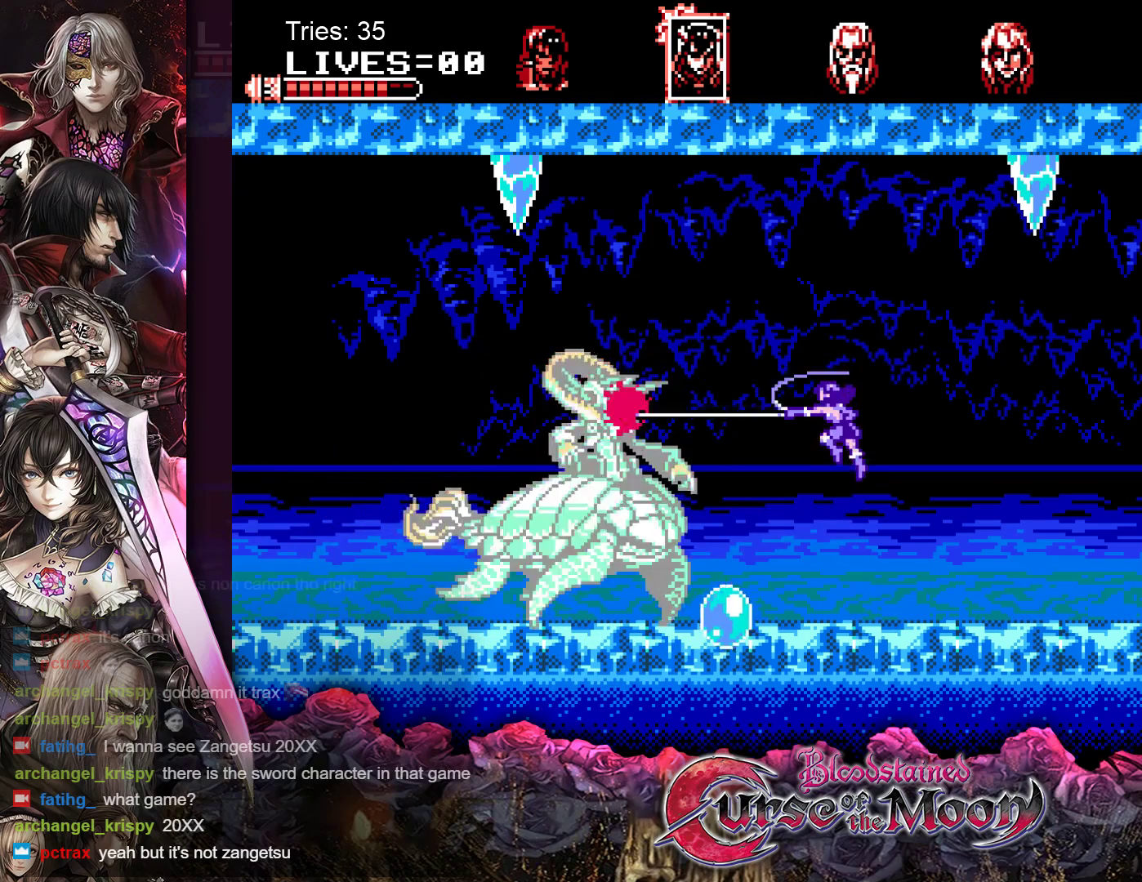
{"buttons": ["DPAD_RIGHT"], "events": [[150, "DPAD_RIGHT", "down"]]}
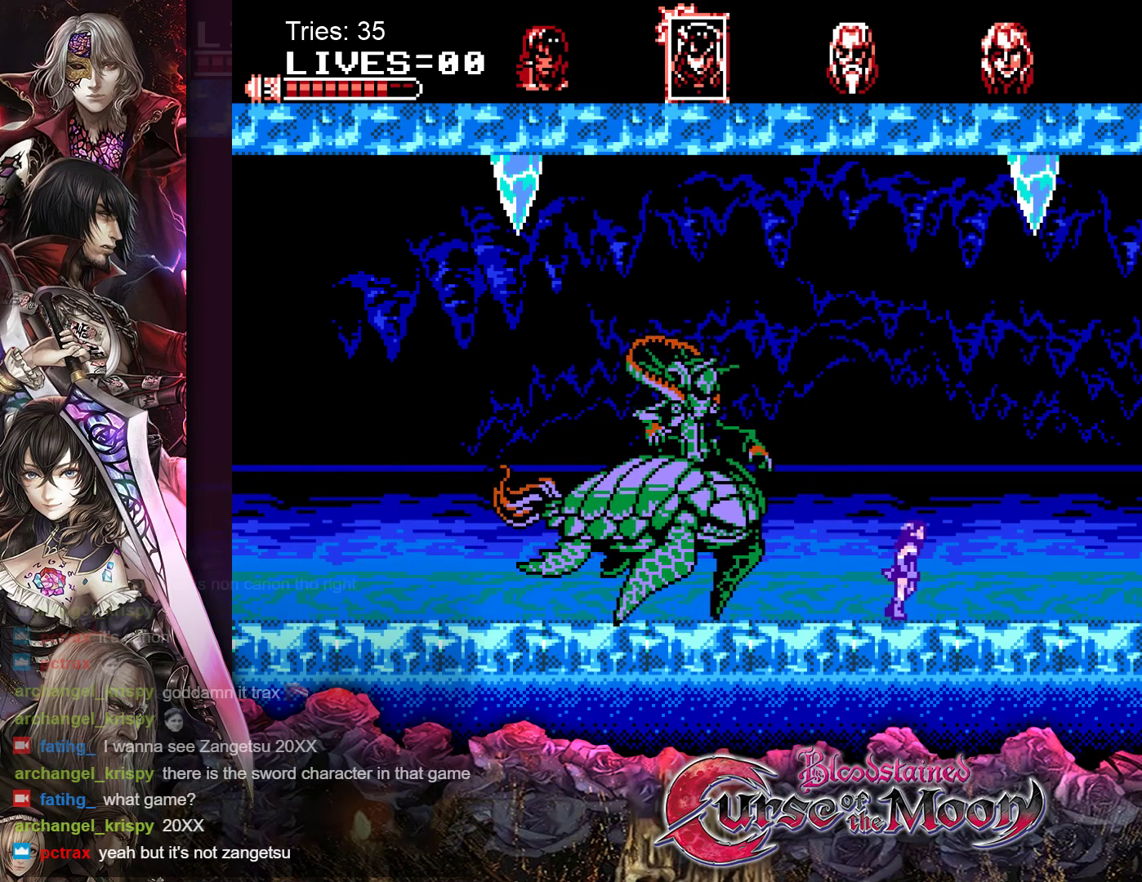
{"buttons": ["DPAD_DOWN"], "events": [[50, "DPAD_RIGHT", "up"], [133, "DPAD_LEFT", "down"], [267, "DPAD_DOWN", "down"], [267, "DPAD_LEFT", "up"], [333, "B", "down"], [483, "B", "up"]]}
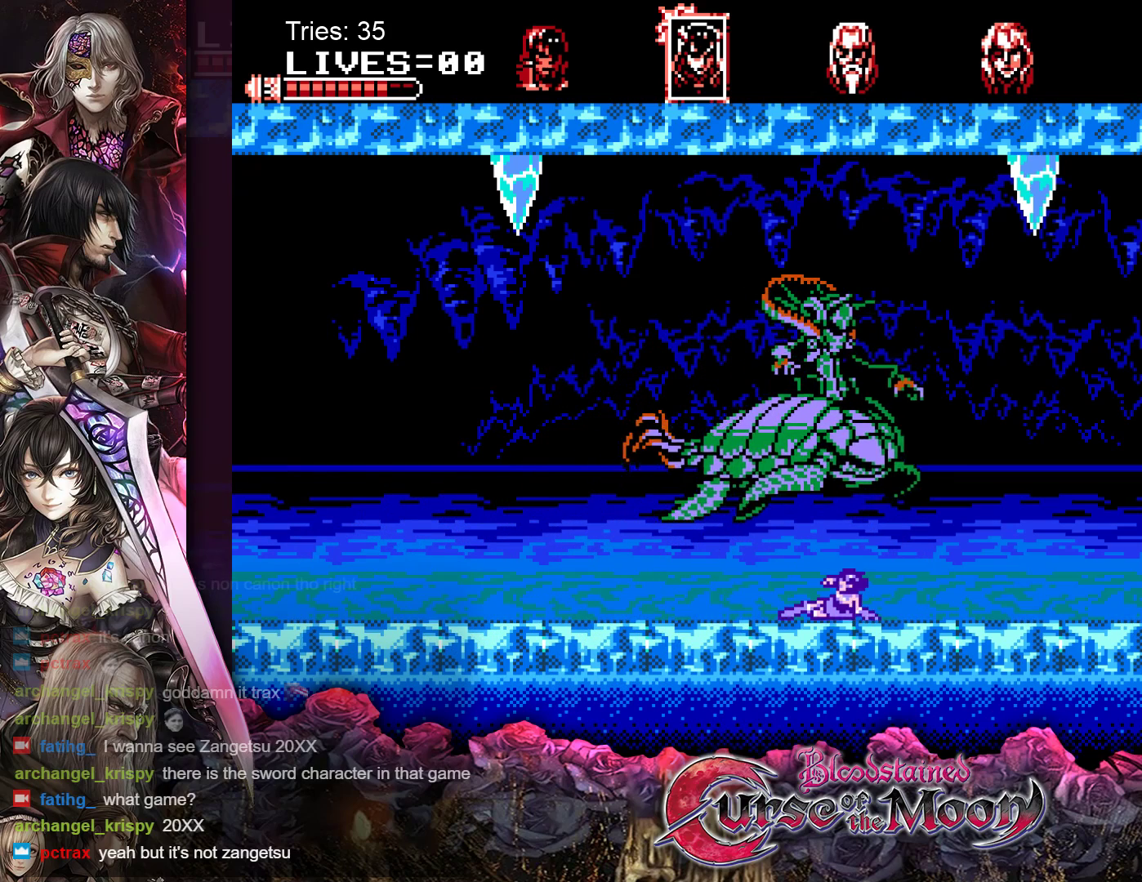
{"buttons": ["DPAD_RIGHT"], "events": [[67, "DPAD_DOWN", "up"], [217, "DPAD_RIGHT", "down"]]}
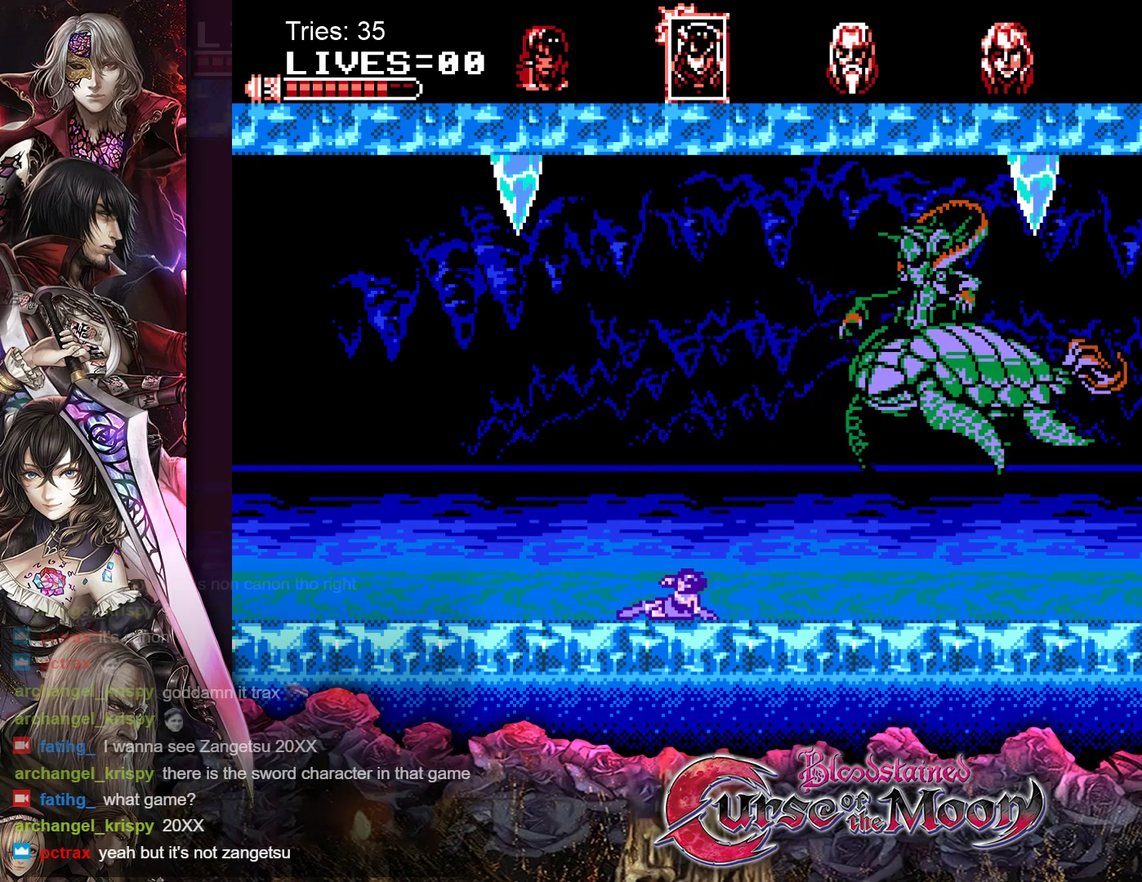
{"buttons": ["DPAD_RIGHT"], "events": []}
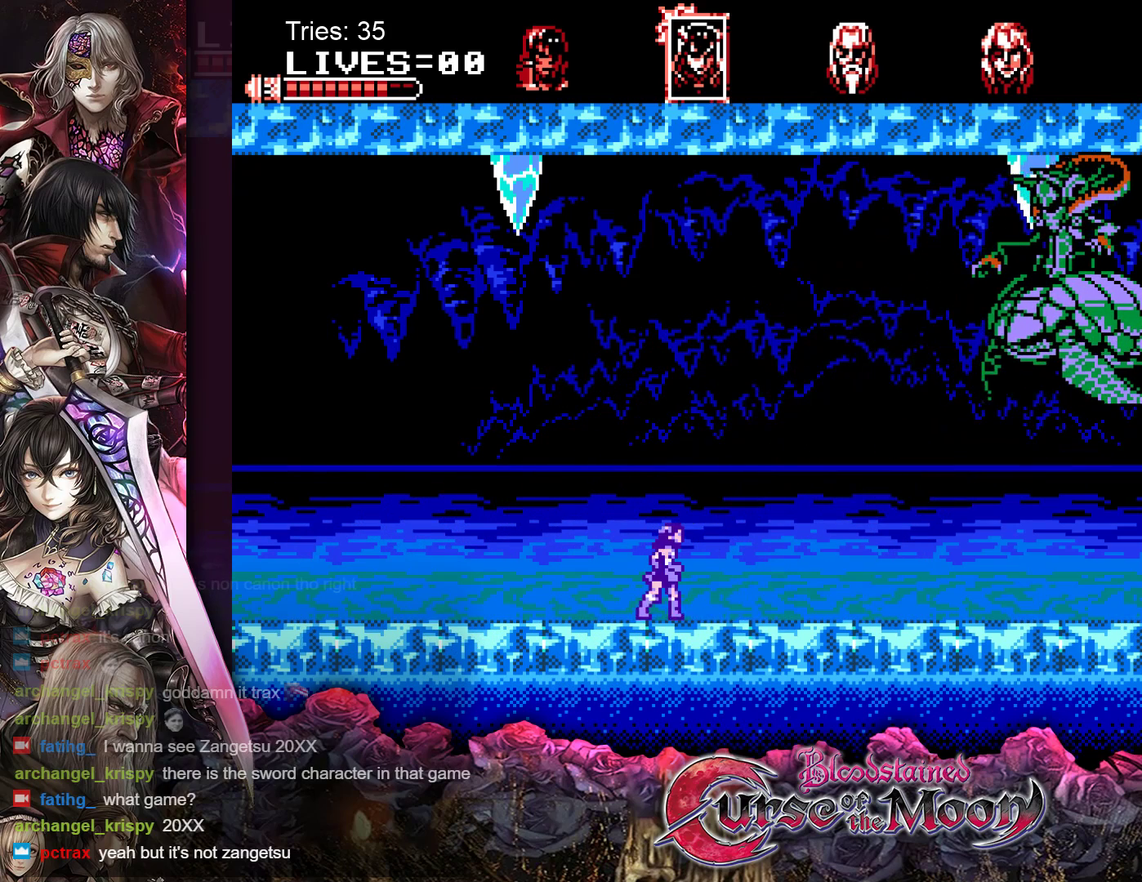
{"buttons": ["DPAD_RIGHT"], "events": []}
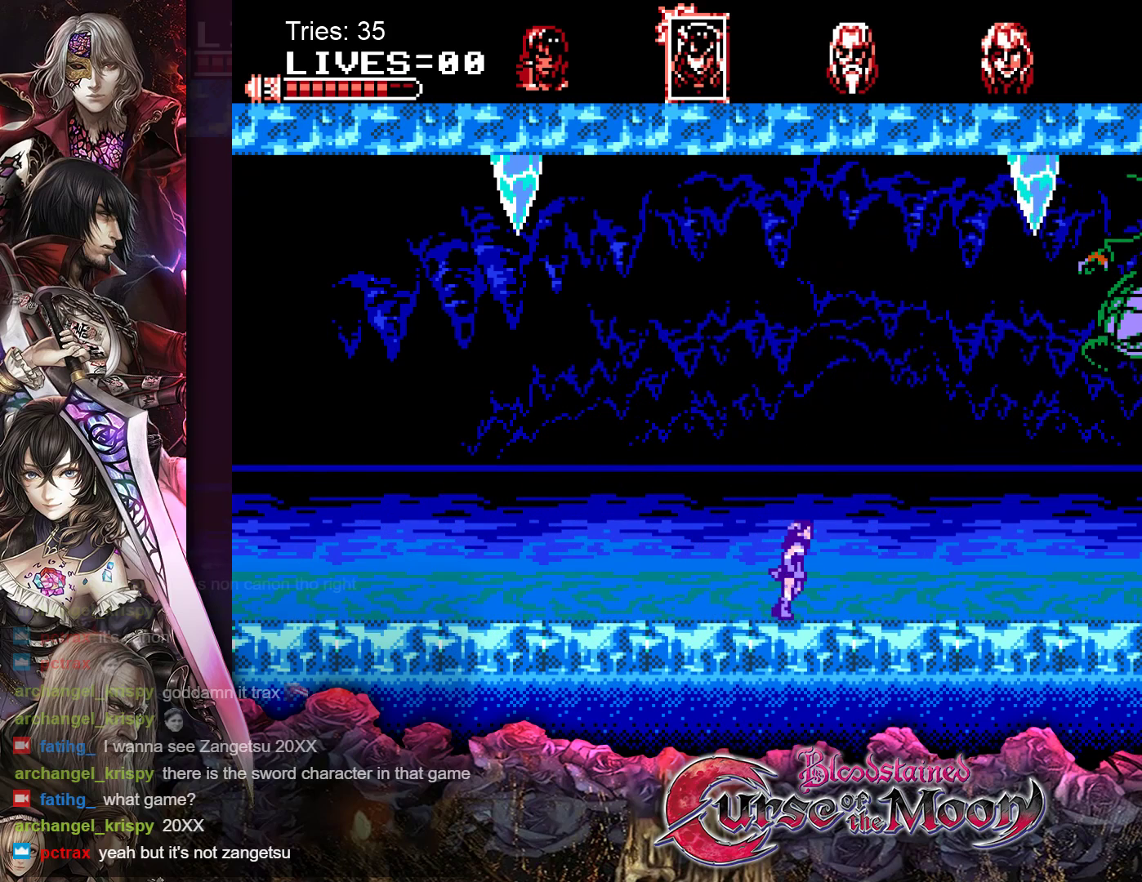
{"buttons": ["B", "DPAD_RIGHT"], "events": [[33, "B", "down"], [300, "Y", "down"], [500, "Y", "up"]]}
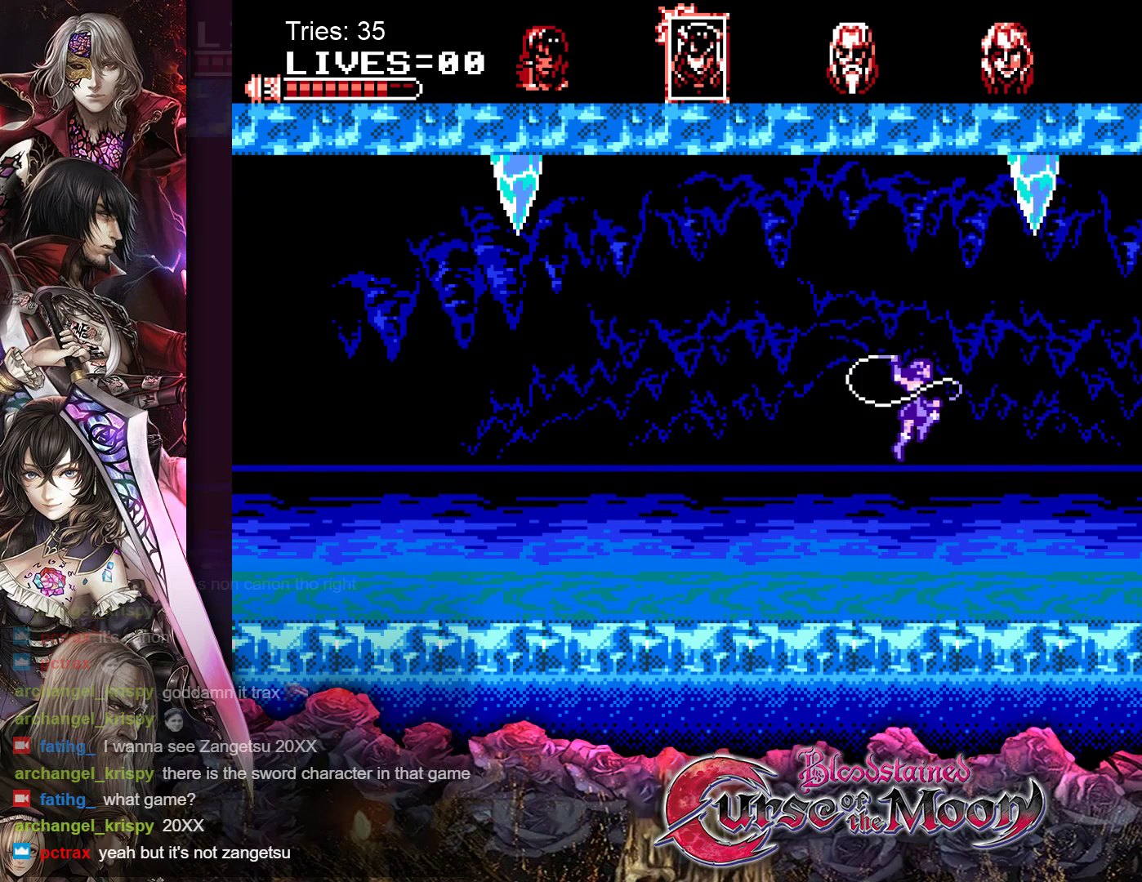
{"buttons": ["B"], "events": [[67, "B", "up"], [283, "DPAD_RIGHT", "up"], [417, "B", "down"]]}
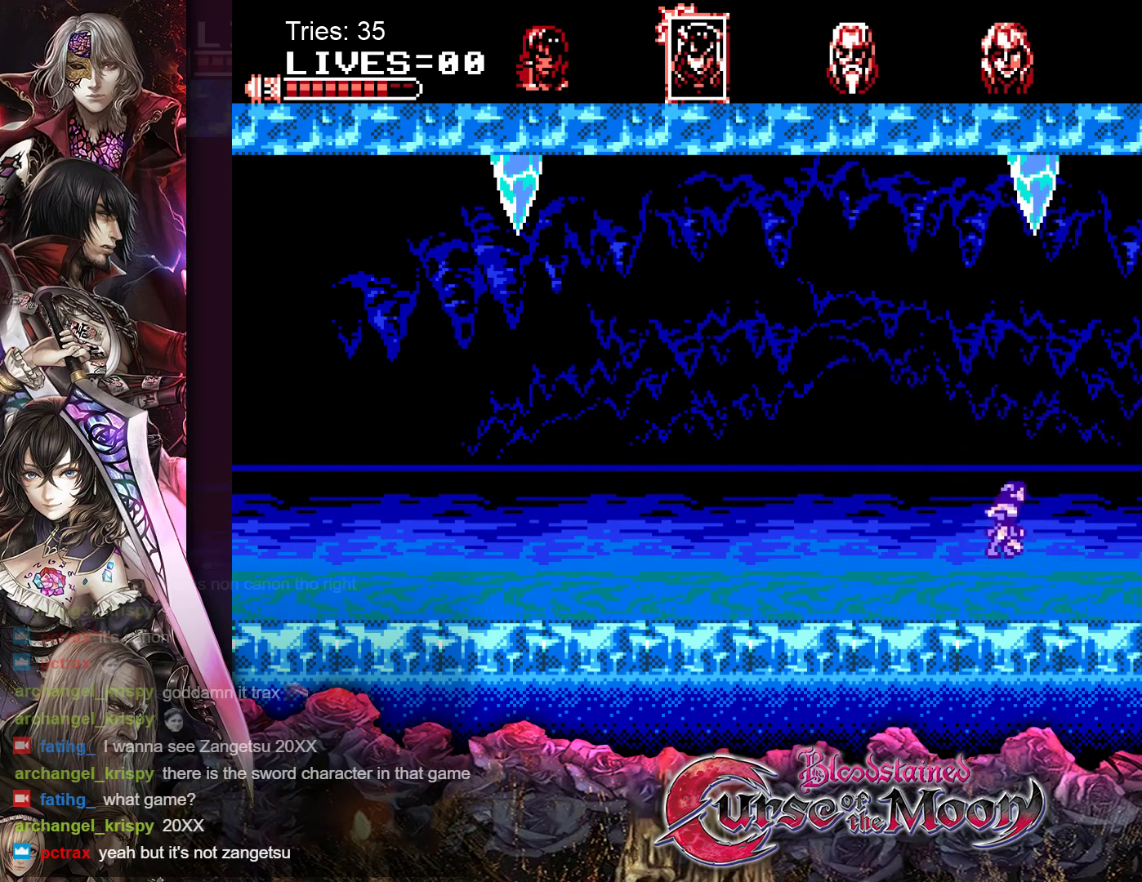
{"buttons": [], "events": [[33, "Y", "down"], [133, "B", "up"], [167, "Y", "up"]]}
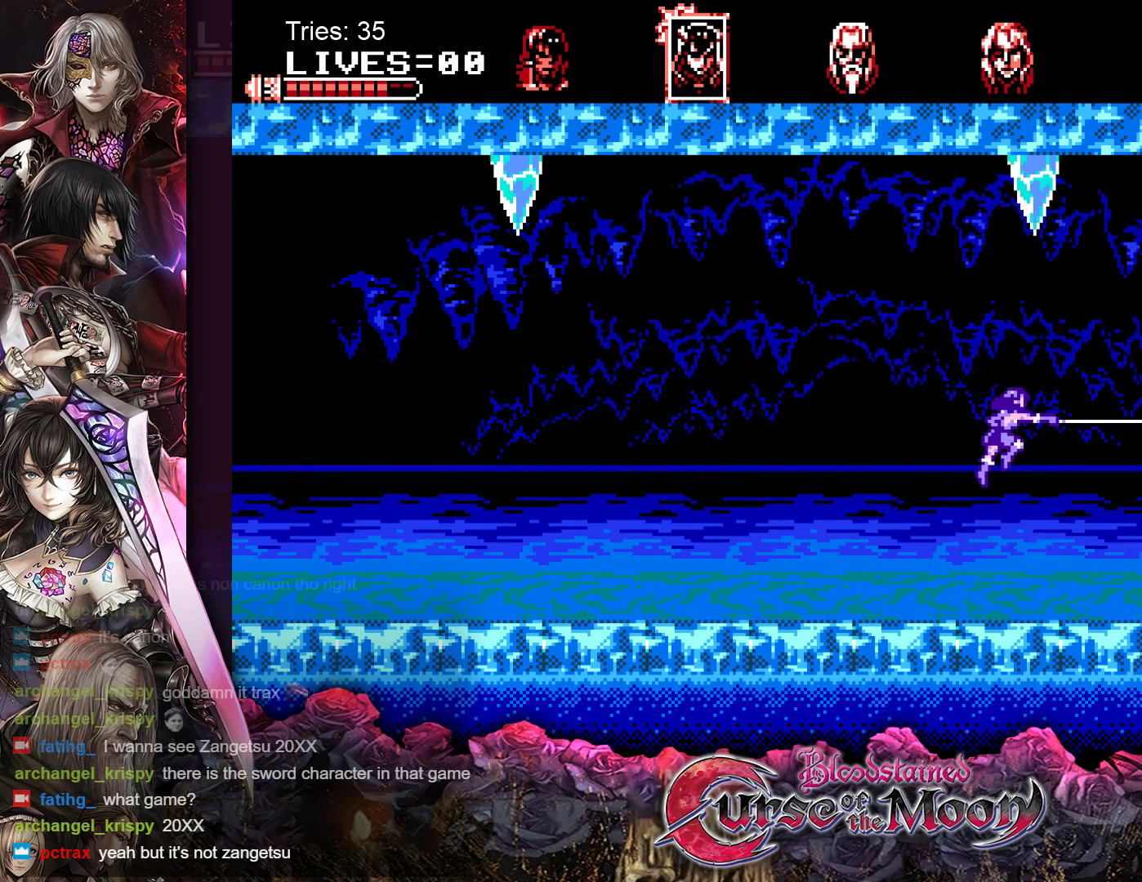
{"buttons": ["DPAD_DOWN"], "events": [[250, "DPAD_DOWN", "down"], [283, "Y", "down"], [400, "Y", "up"]]}
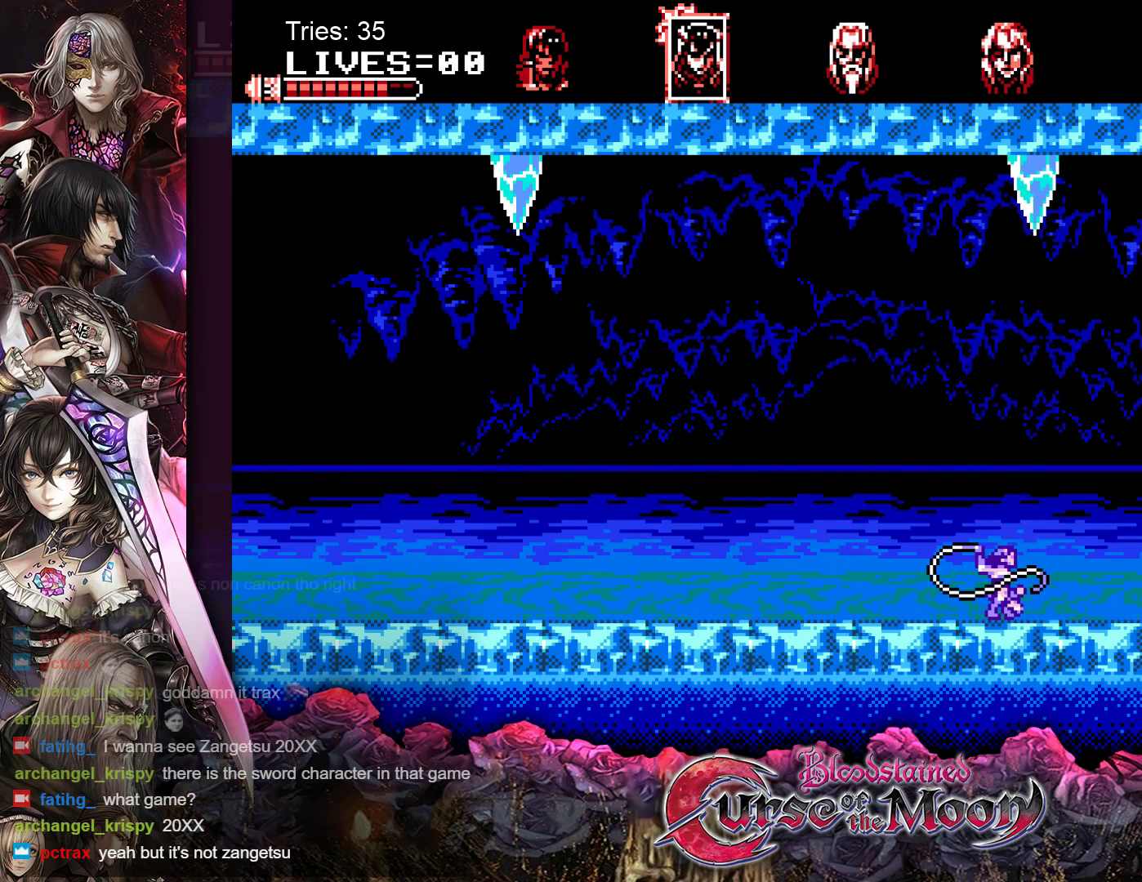
{"buttons": ["Y", "DPAD_DOWN"], "events": [[500, "Y", "down"]]}
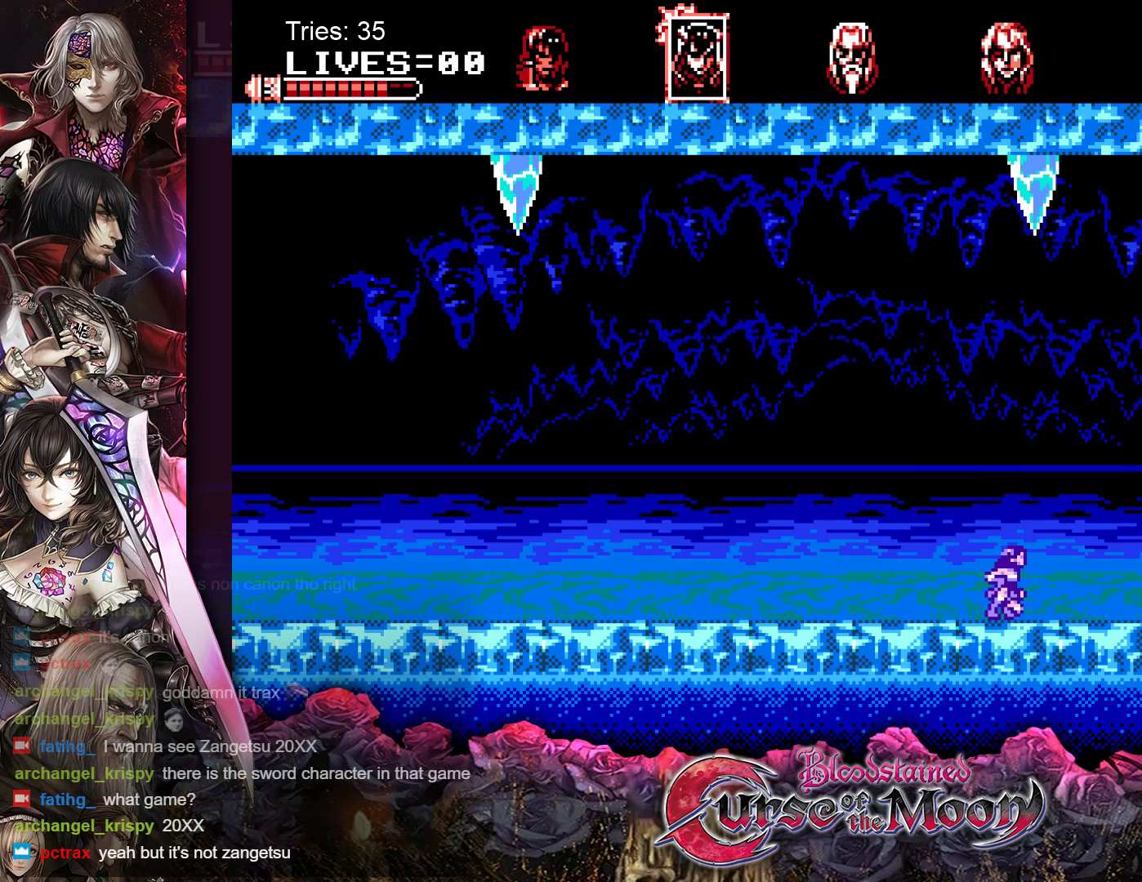
{"buttons": ["DPAD_DOWN"], "events": [[117, "Y", "up"]]}
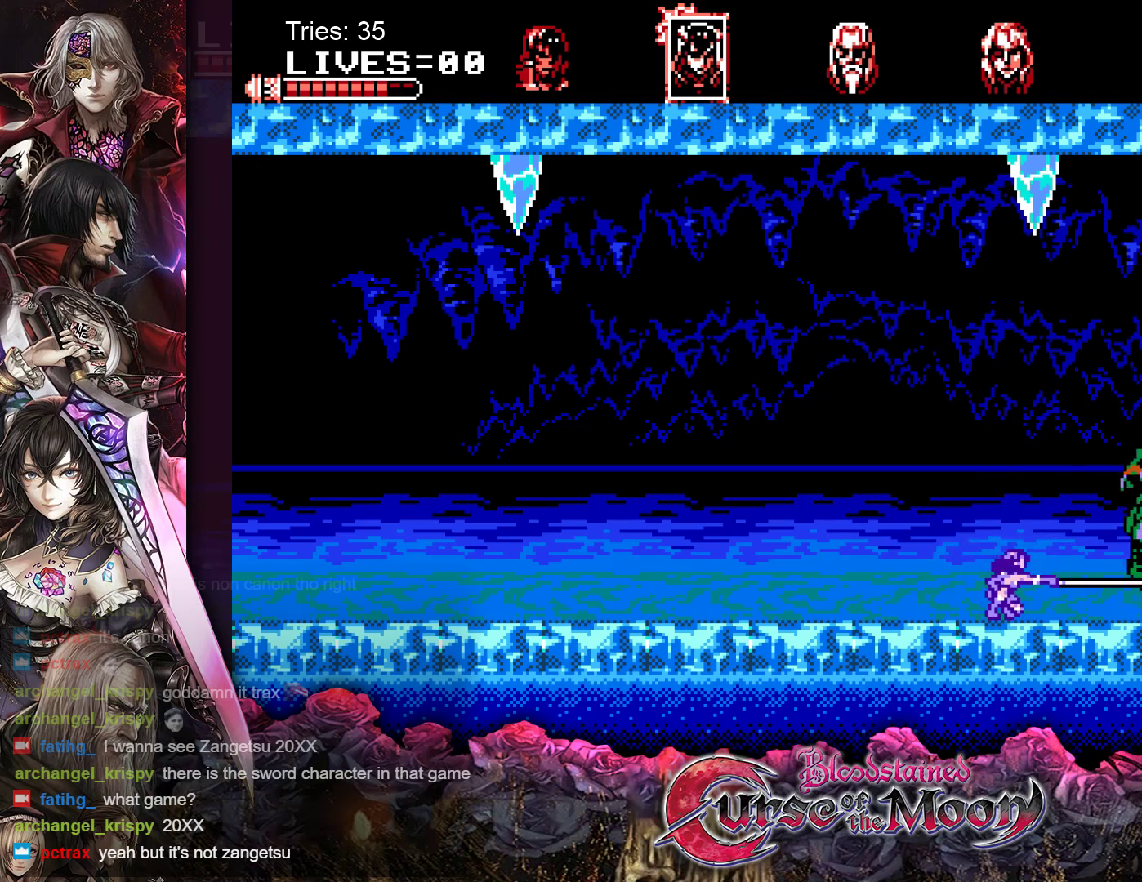
{"buttons": ["DPAD_LEFT"], "events": [[50, "DPAD_LEFT", "down"], [100, "DPAD_LEFT", "up"], [150, "DPAD_LEFT", "down"], [183, "DPAD_DOWN", "up"]]}
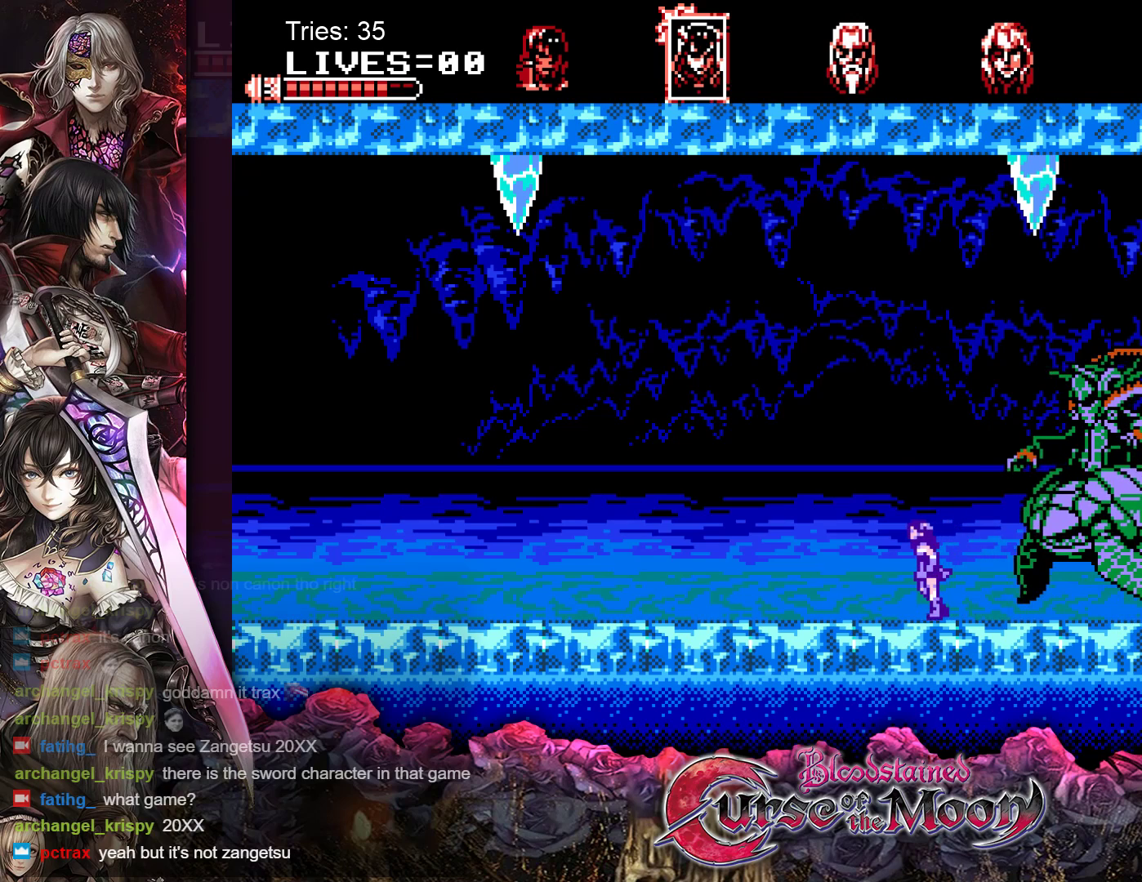
{"buttons": ["DPAD_DOWN"], "events": [[50, "DPAD_DOWN", "down"], [200, "B", "down"], [200, "DPAD_LEFT", "up"], [333, "B", "up"], [450, "DPAD_LEFT", "down"], [483, "DPAD_LEFT", "up"]]}
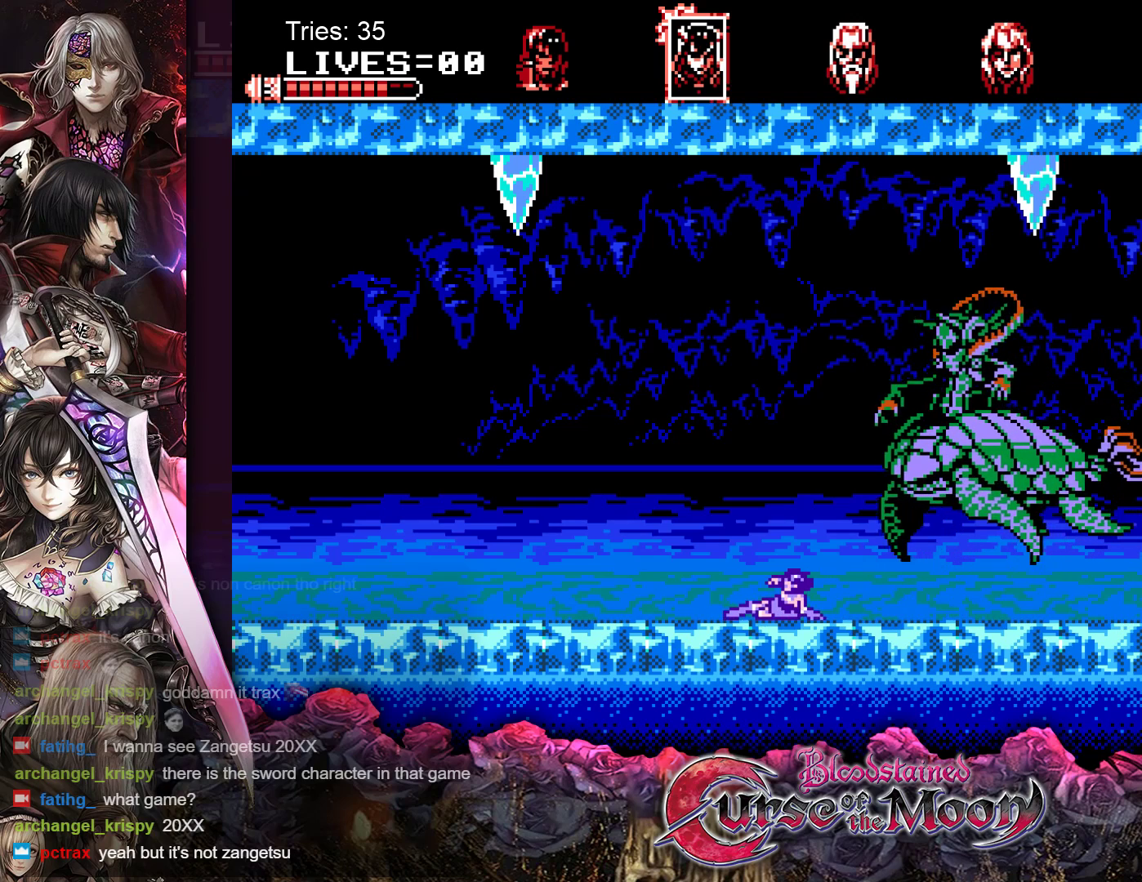
{"buttons": [], "events": [[267, "DPAD_DOWN", "up"]]}
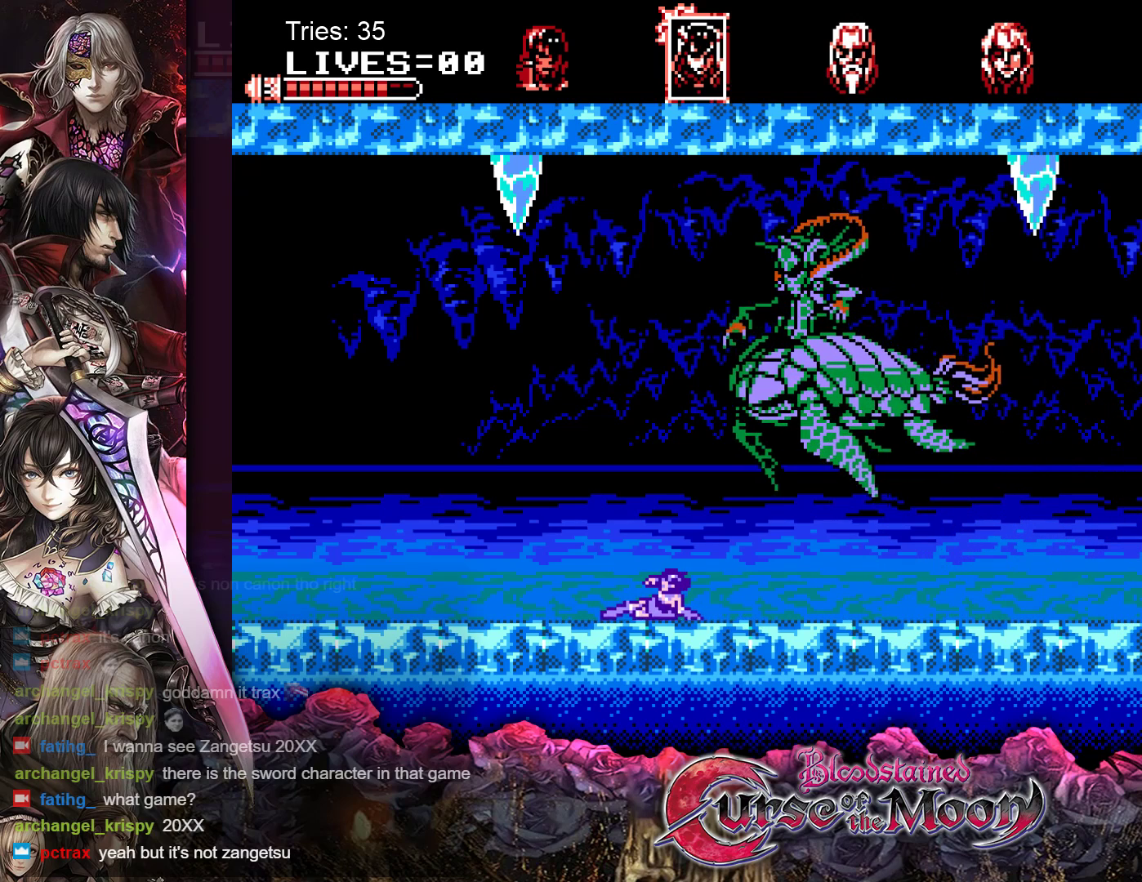
{"buttons": ["DPAD_RIGHT"], "events": [[200, "DPAD_RIGHT", "down"]]}
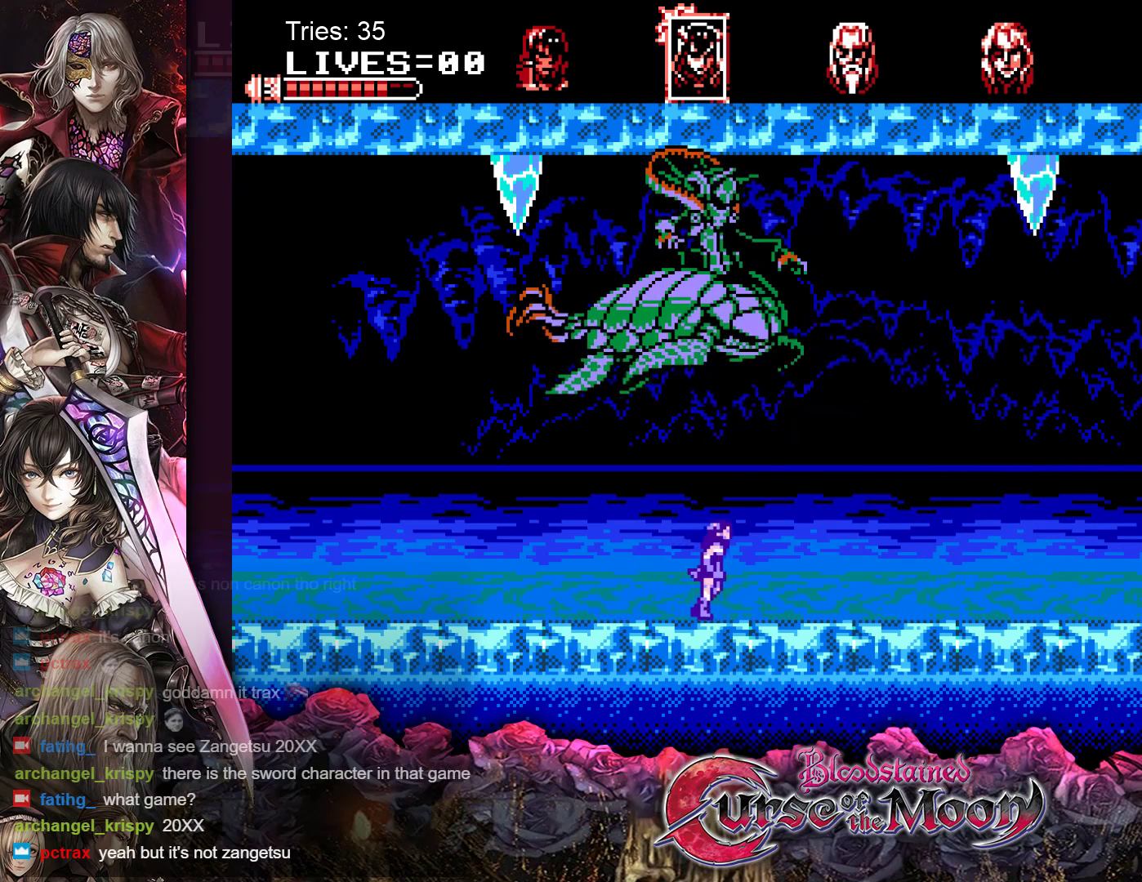
{"buttons": ["B"], "events": [[33, "DPAD_RIGHT", "up"], [167, "DPAD_LEFT", "down"], [300, "DPAD_LEFT", "up"], [467, "B", "down"]]}
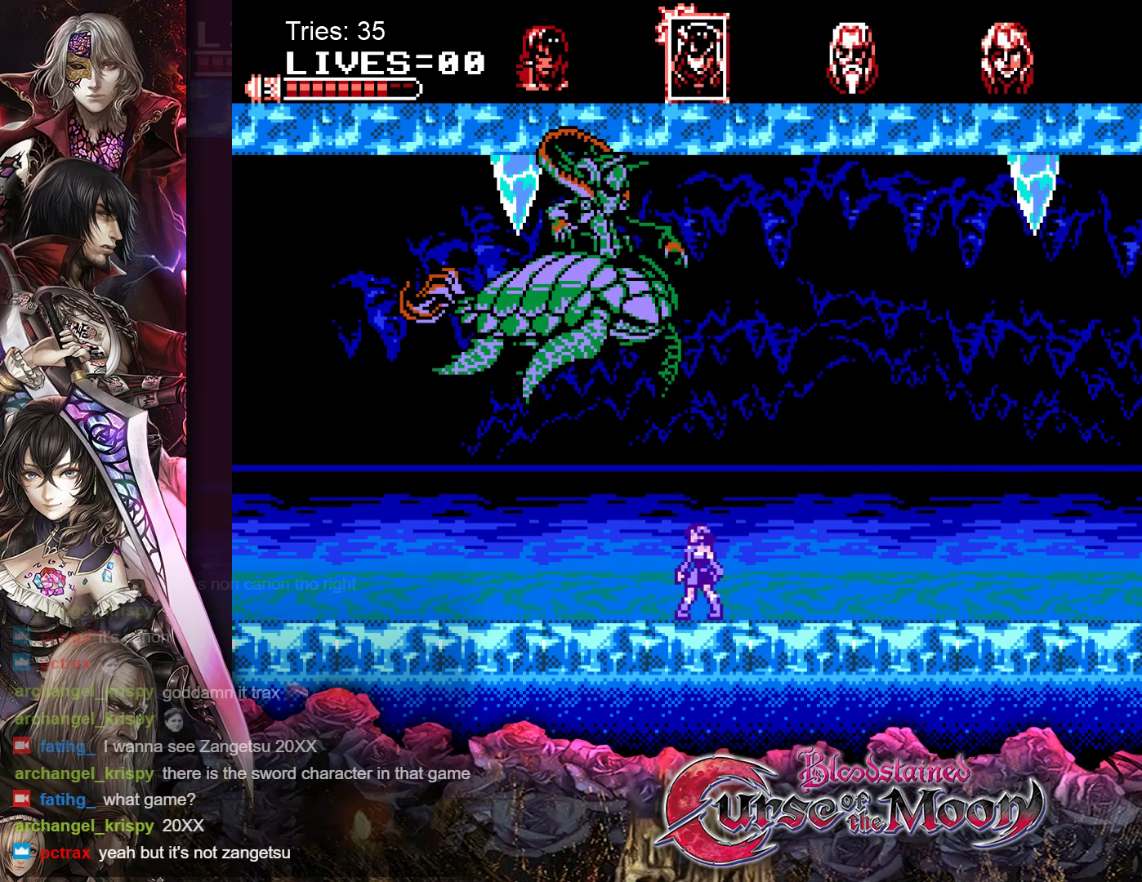
{"buttons": [], "events": [[100, "Y", "down"], [300, "Y", "up"], [317, "B", "up"]]}
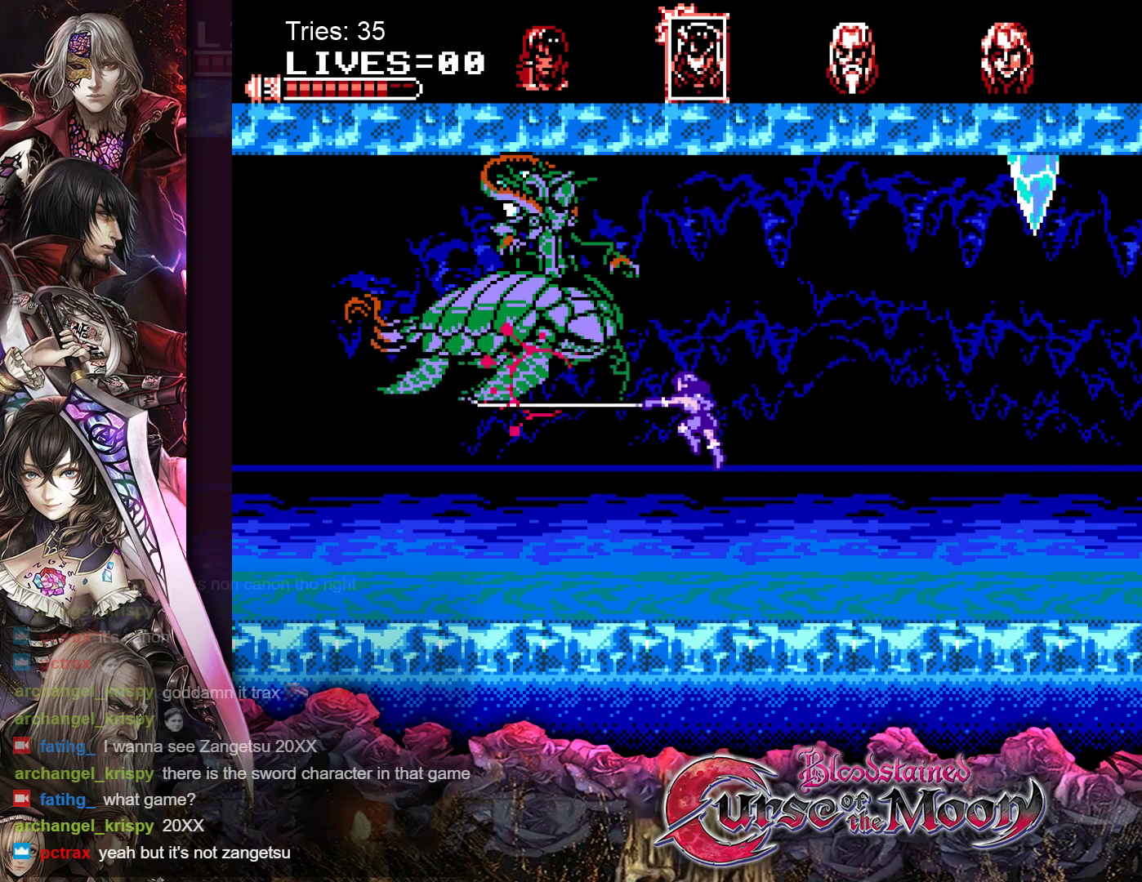
{"buttons": ["B", "Y"], "events": [[250, "B", "down"], [383, "Y", "down"]]}
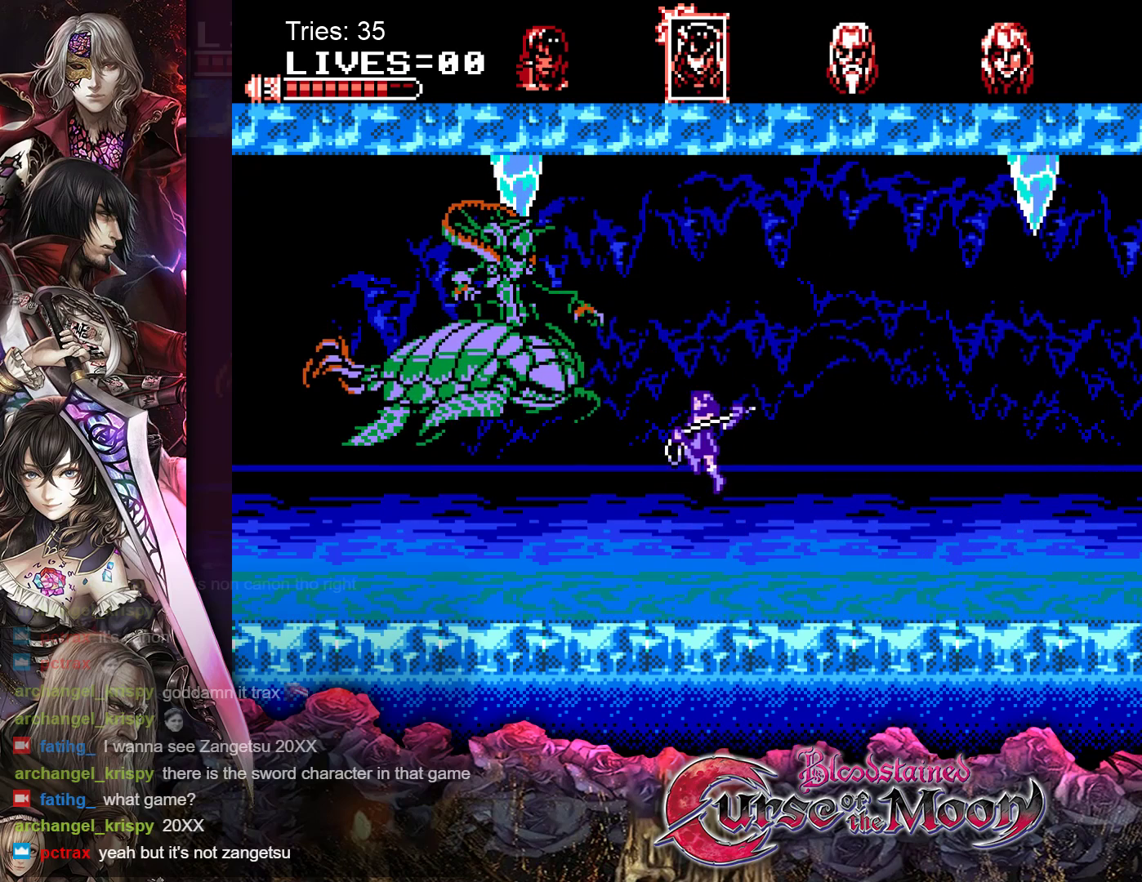
{"buttons": [], "events": [[17, "Y", "up"], [50, "B", "up"]]}
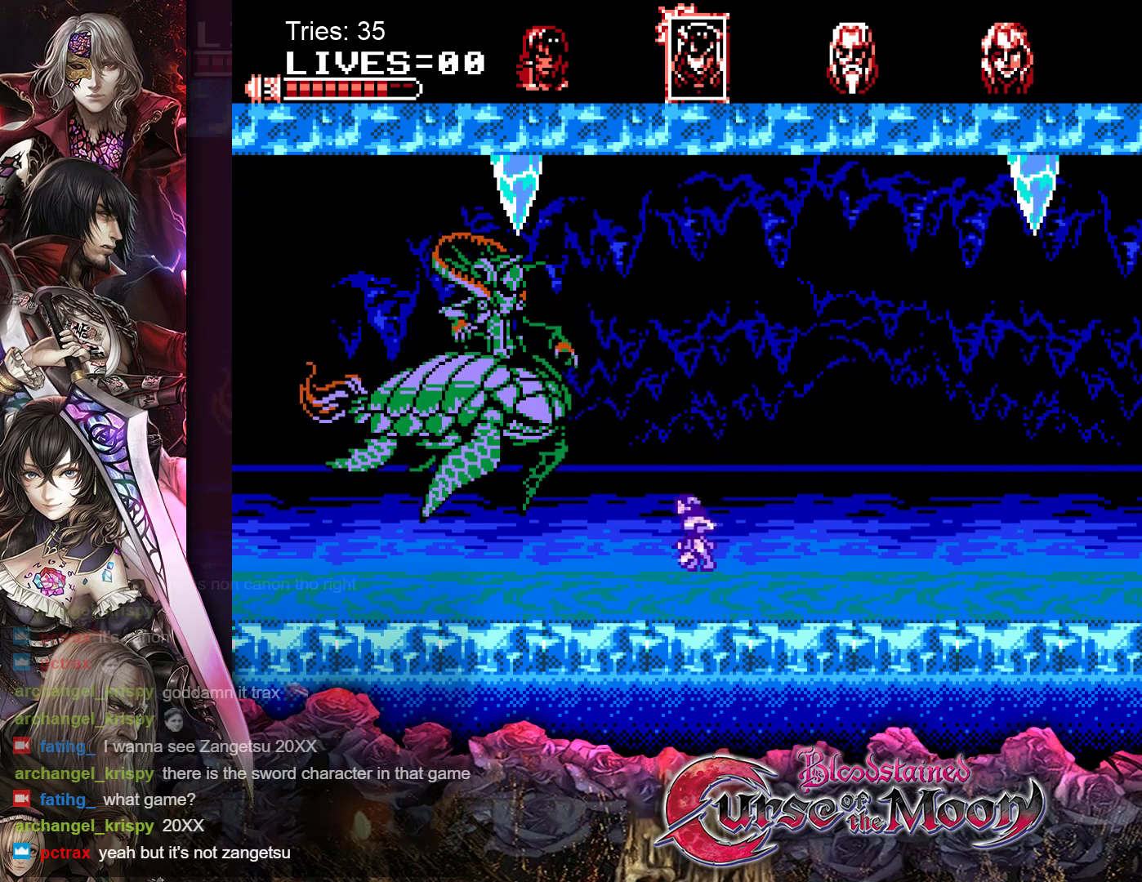
{"buttons": [], "events": [[17, "B", "down"], [133, "Y", "down"], [267, "B", "up"], [267, "Y", "up"]]}